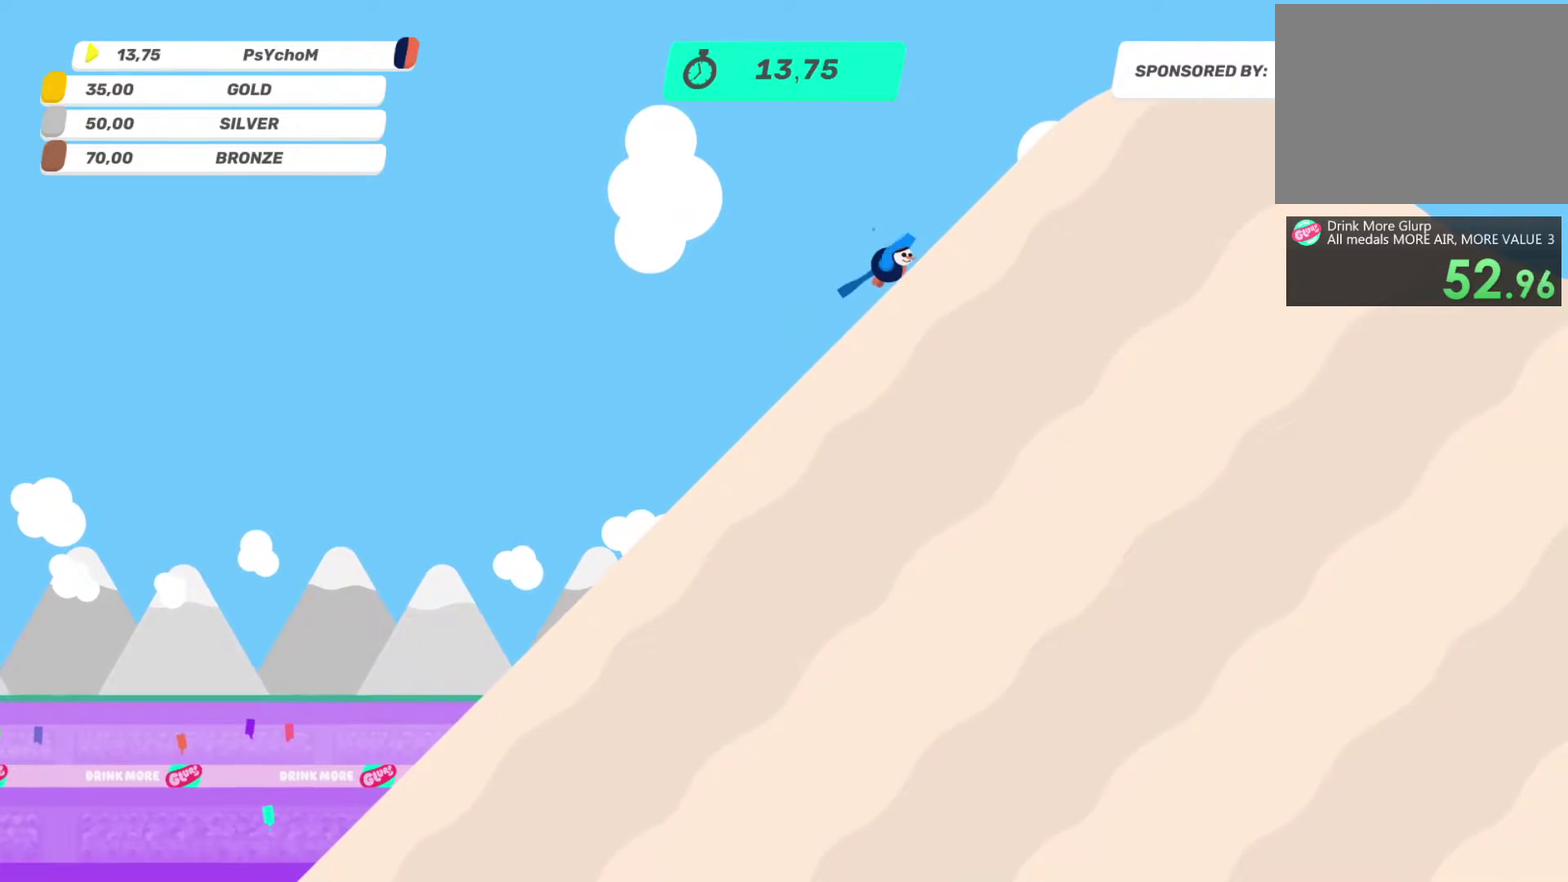
Gameplay with a controller (PlayStation layout); each line is a JSON object with the inputs held at the frame after it. "events" lists button and stick changes between this image and that frame as [ms after this image, input, new state], when the widget could be followed in between. This overlay highlights the sticks when they move; stick clicks (L3 R3) are not distinguishable. Not read: L3 R3.
{"buttons": [], "left_stick": "right", "right_stick": "down"}
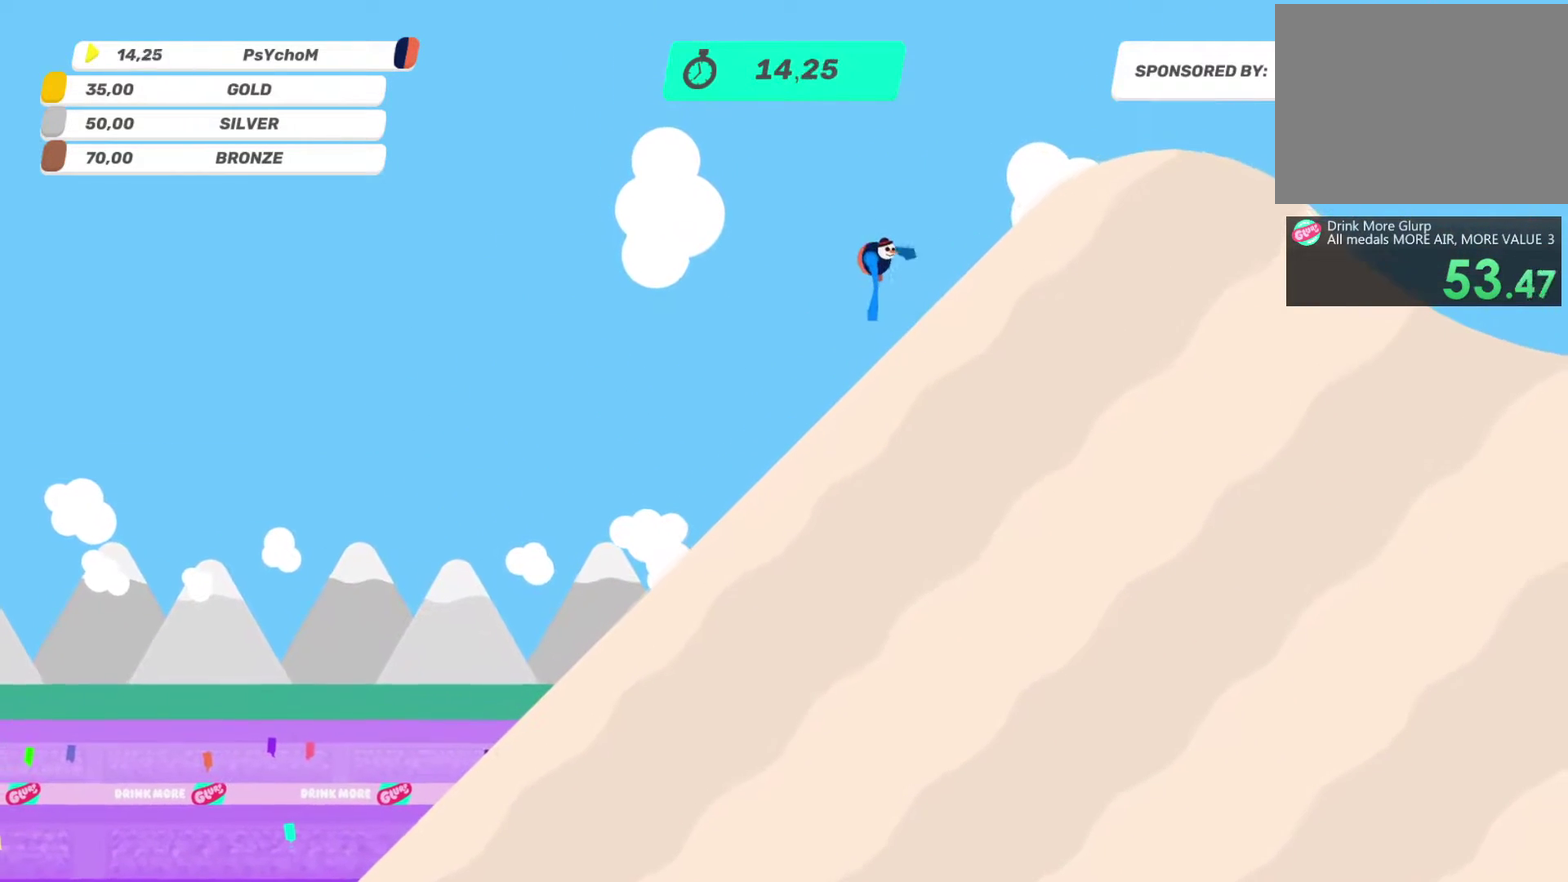
{"buttons": [], "left_stick": "down-left", "right_stick": "down-left", "events": [[33, "left_stick", "down-right"], [333, "right_stick", "down-left"], [400, "left_stick", "down-left"]]}
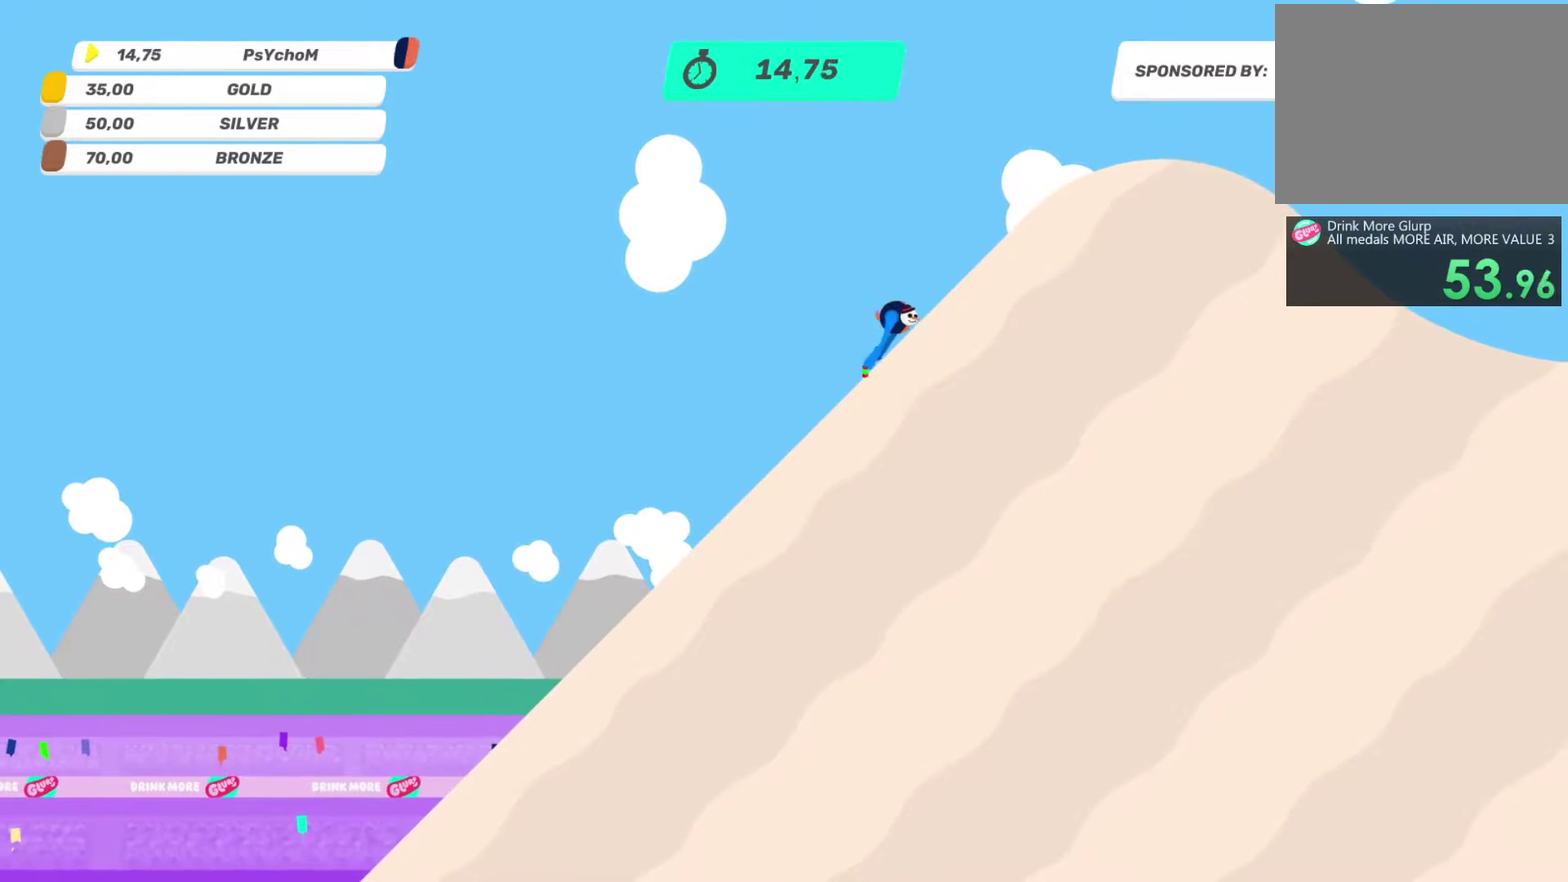
{"buttons": ["L2", "R2"], "left_stick": "left", "right_stick": "down-left", "events": [[67, "L2", "down"], [67, "R2", "down"], [233, "left_stick", "left"]]}
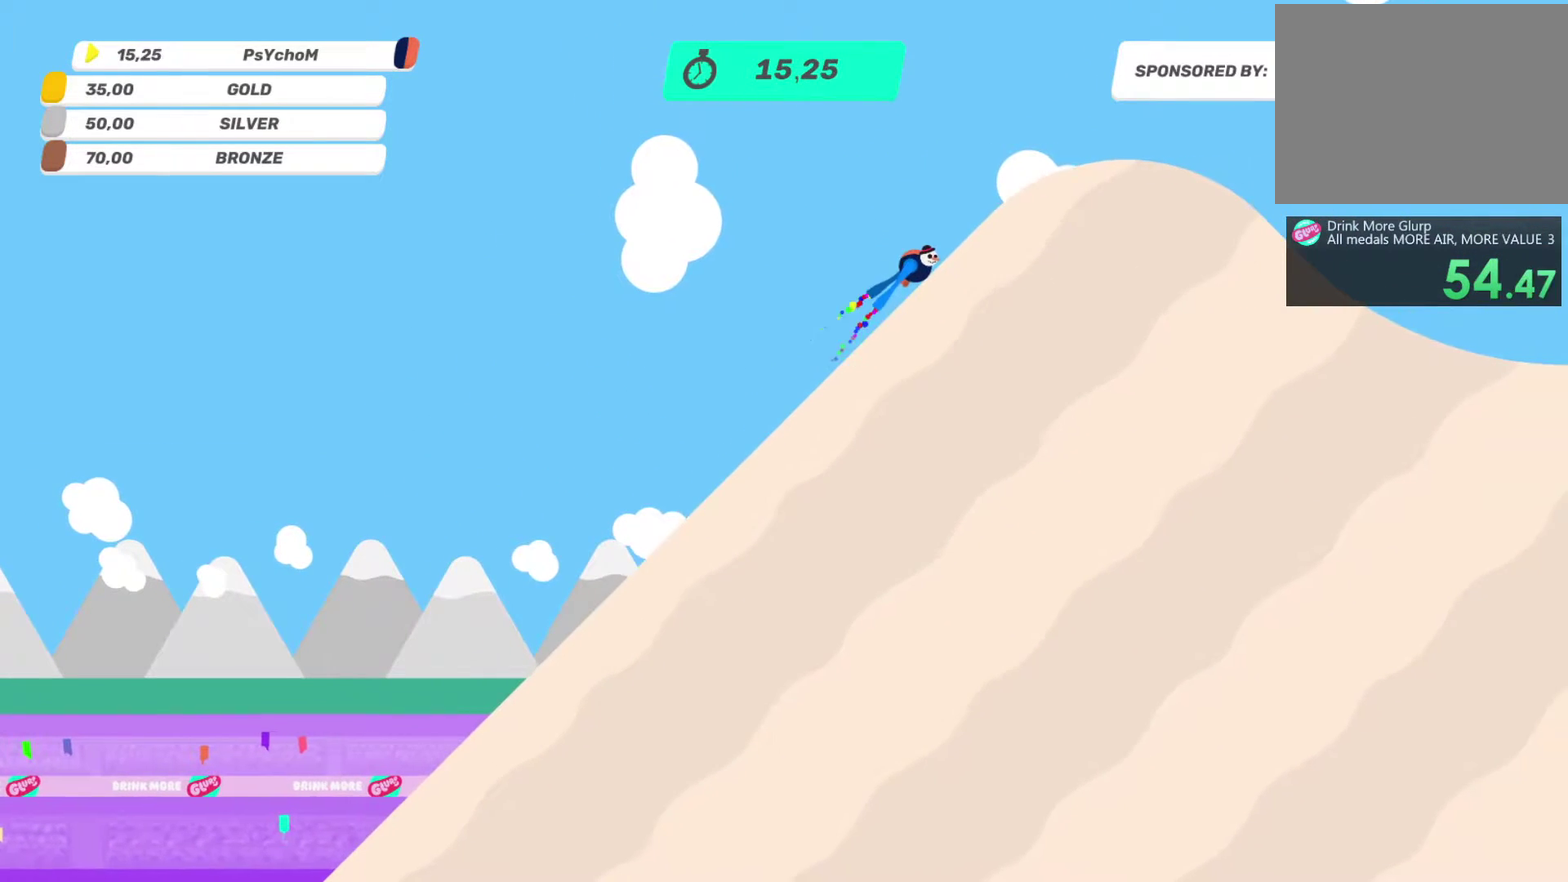
{"buttons": ["L2", "R2"], "left_stick": "left", "right_stick": "left", "events": [[117, "right_stick", "left"]]}
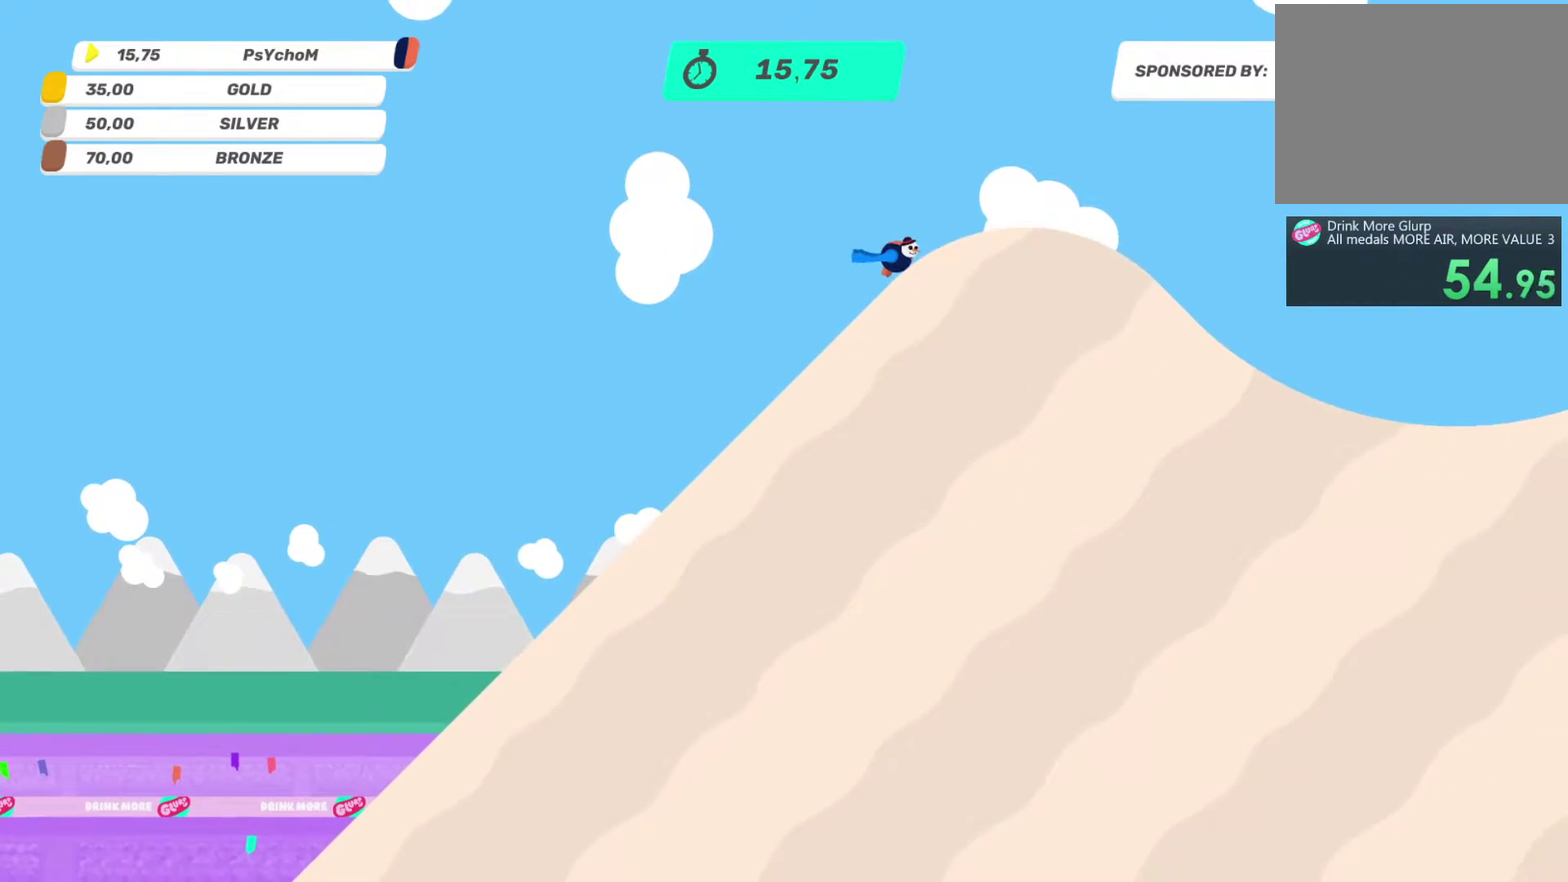
{"buttons": [], "left_stick": "left", "right_stick": "up-right", "events": [[50, "left_stick", "up-left"], [133, "right_stick", "up-left"], [283, "right_stick", "up"], [350, "left_stick", "left"], [350, "right_stick", "up-right"], [433, "L2", "up"], [433, "R2", "up"]]}
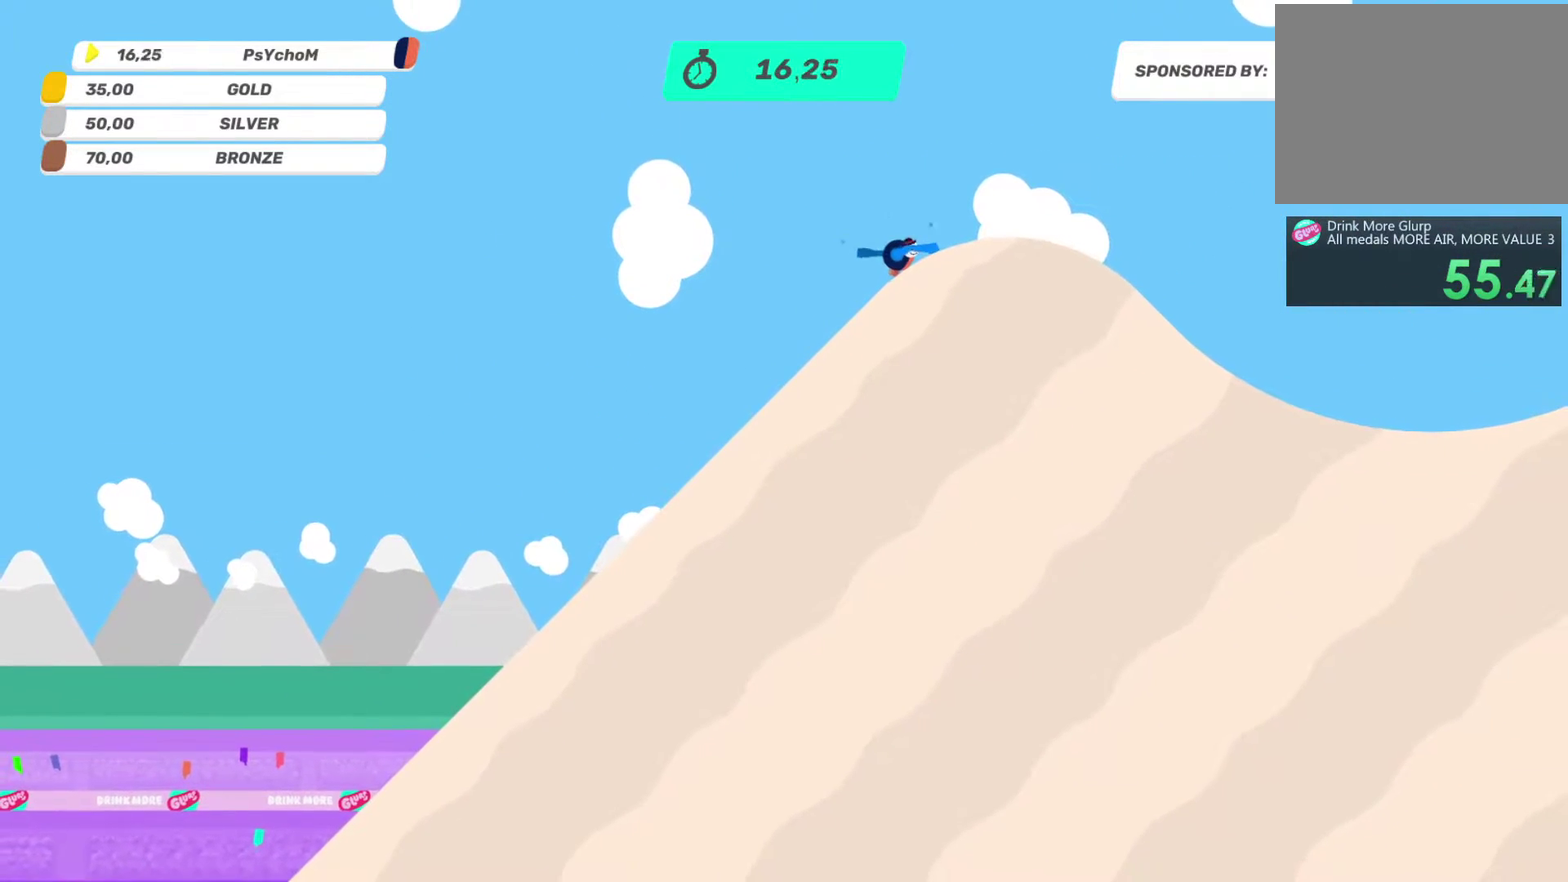
{"buttons": [], "left_stick": "right", "right_stick": "down"}